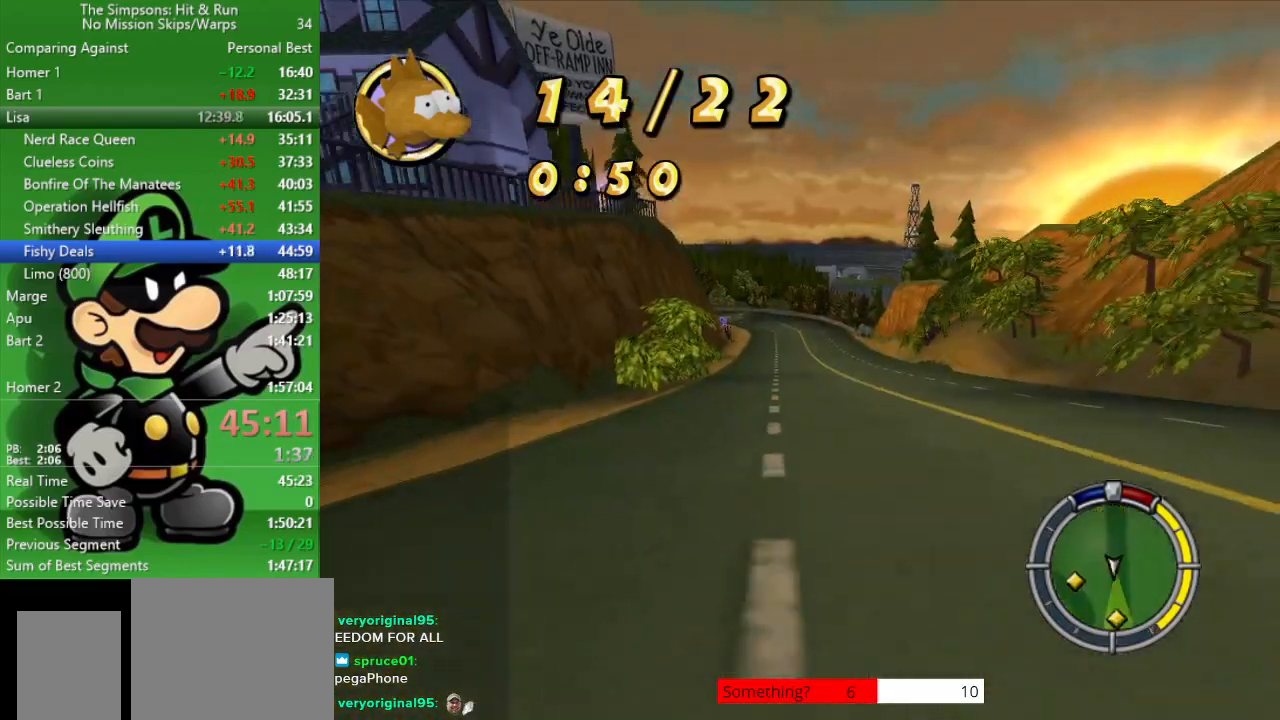
Gameplay with a controller (PlayStation layout); each line is a JSON object with the inputs held at the frame after it. "events" lists button and stick changes between this image and that frame as [ms after this image, input, new state], when the widget could be followed in between.
{"buttons": ["CIRCLE"], "left_stick": "center", "right_stick": "center", "events": [[50, "TRIANGLE", "up"], [83, "left_stick", "up-left"], [183, "left_stick", "center"]]}
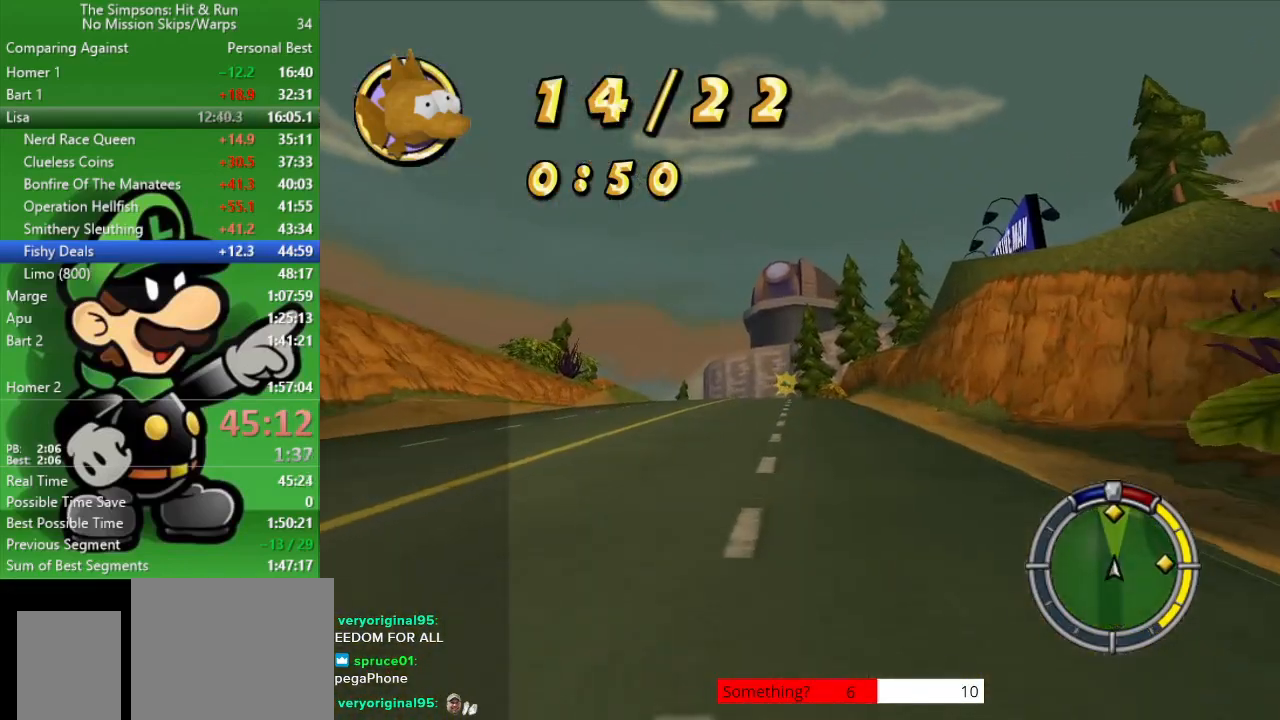
{"buttons": ["CIRCLE"], "left_stick": "center", "right_stick": "center", "events": [[117, "L1", "down"], [250, "L1", "up"]]}
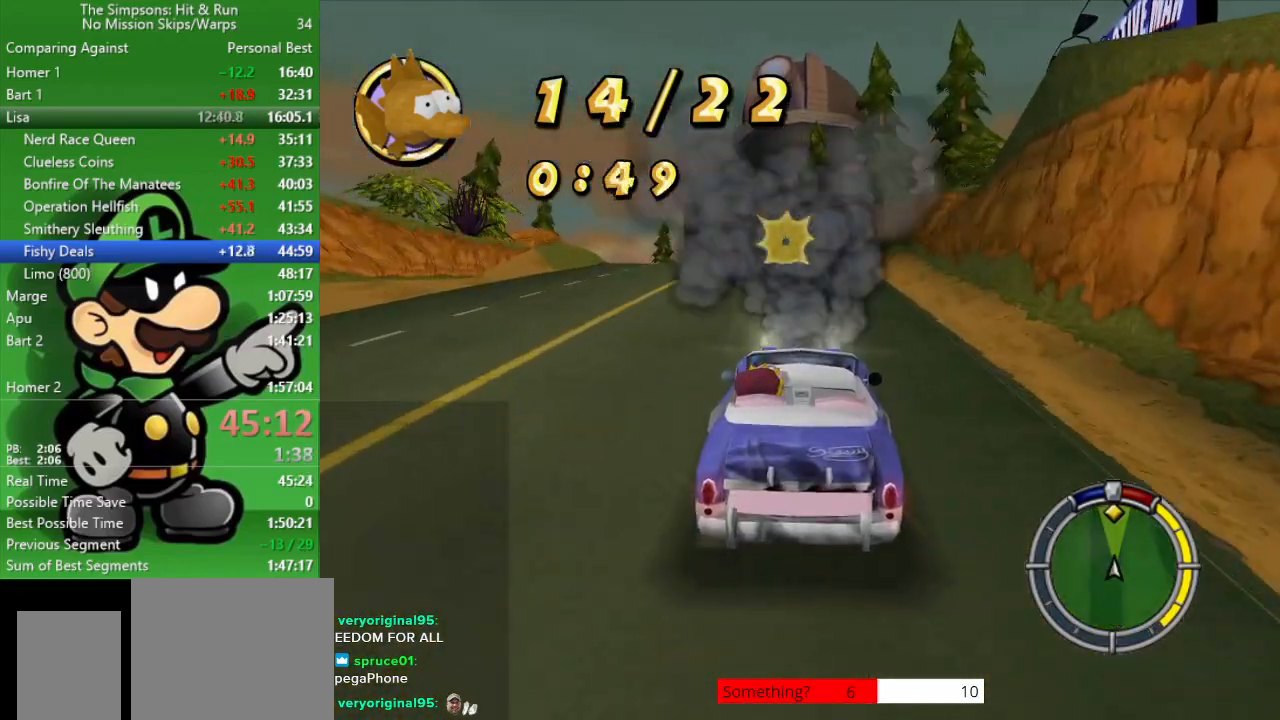
{"buttons": ["CIRCLE"], "left_stick": "center", "right_stick": "center", "events": [[200, "L1", "down"], [317, "L1", "up"]]}
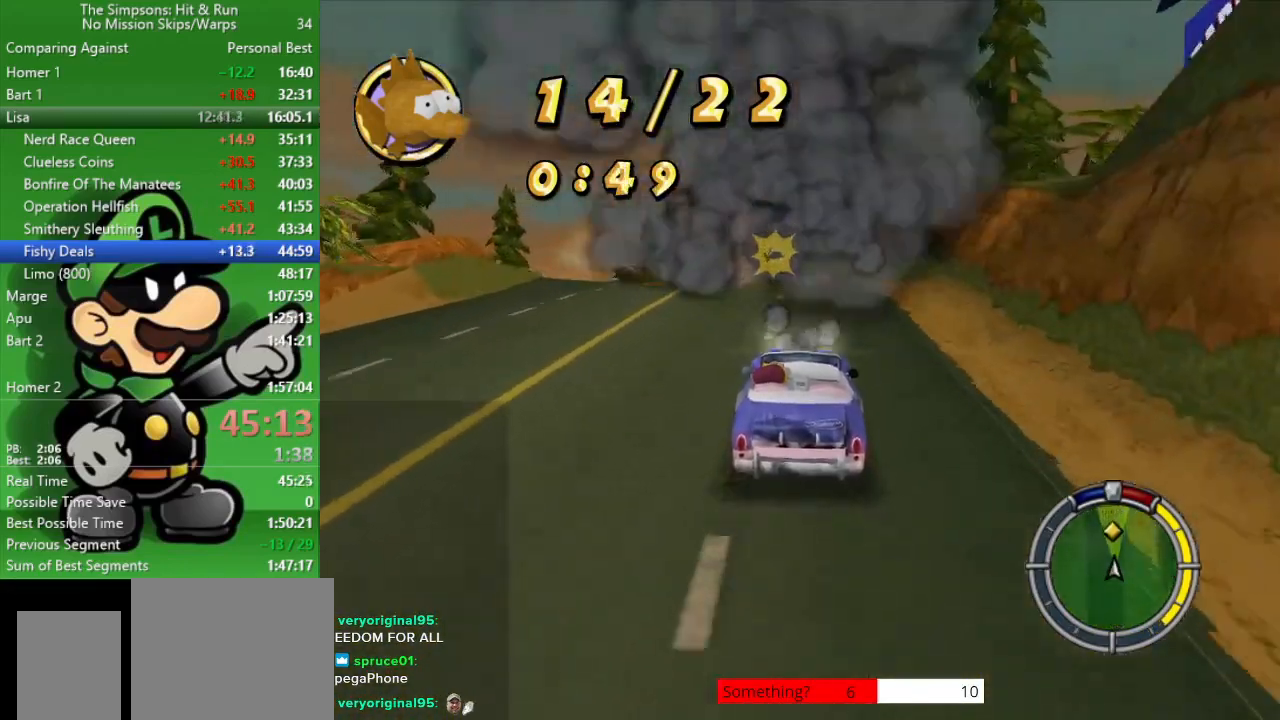
{"buttons": ["CIRCLE"], "left_stick": "up-left", "right_stick": "center", "events": [[67, "left_stick", "up-left"]]}
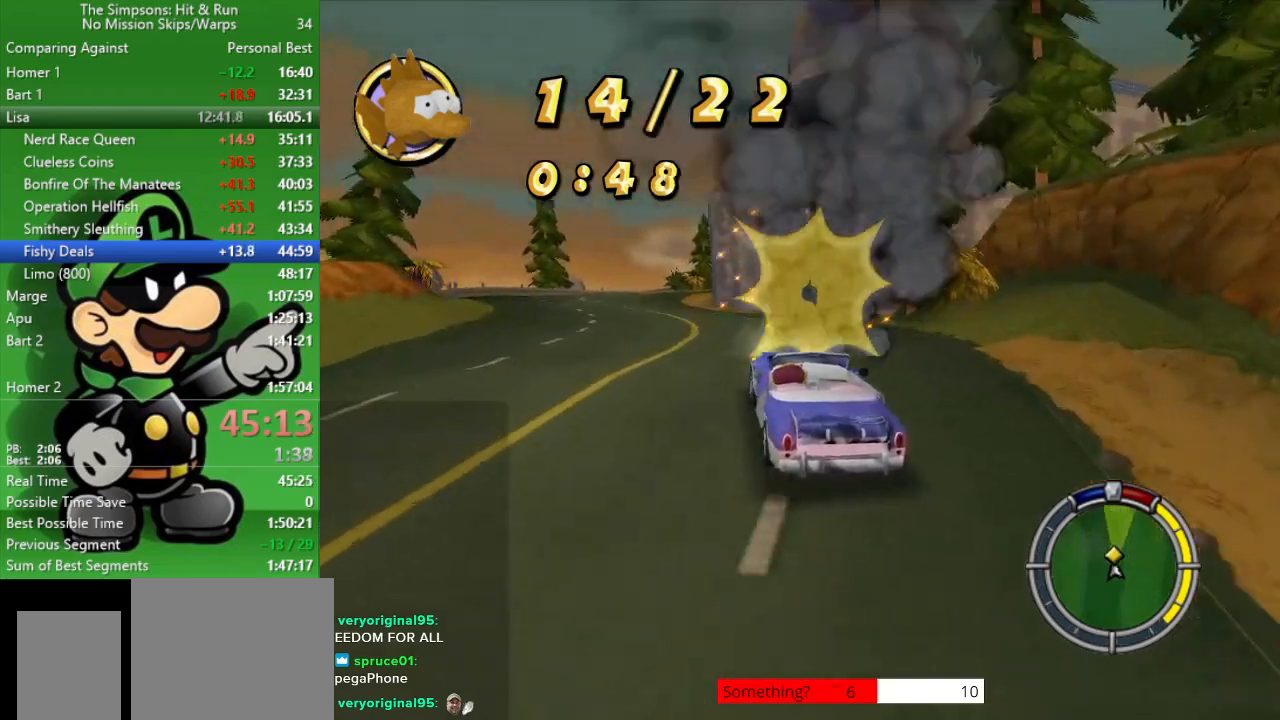
{"buttons": ["CIRCLE"], "left_stick": "center", "right_stick": "center", "events": [[33, "left_stick", "center"], [117, "left_stick", "left"], [383, "left_stick", "center"]]}
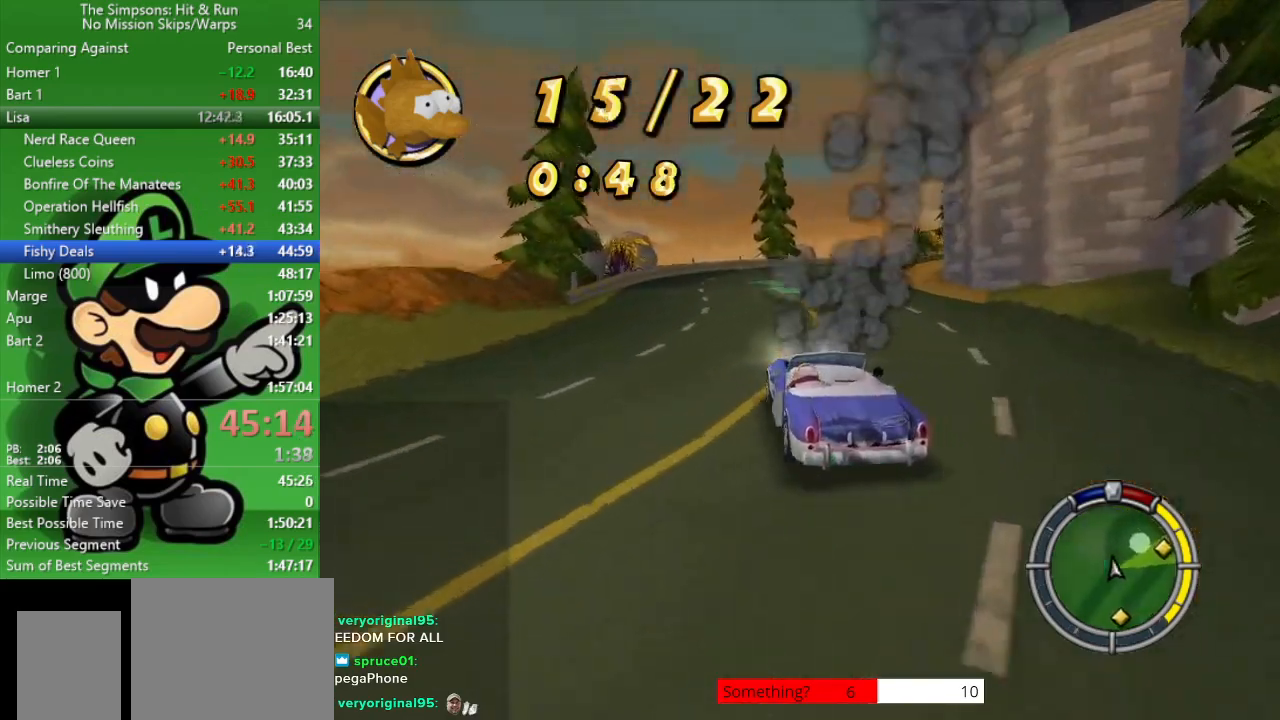
{"buttons": ["CIRCLE"], "left_stick": "center", "right_stick": "center", "events": [[167, "left_stick", "right"], [417, "left_stick", "center"]]}
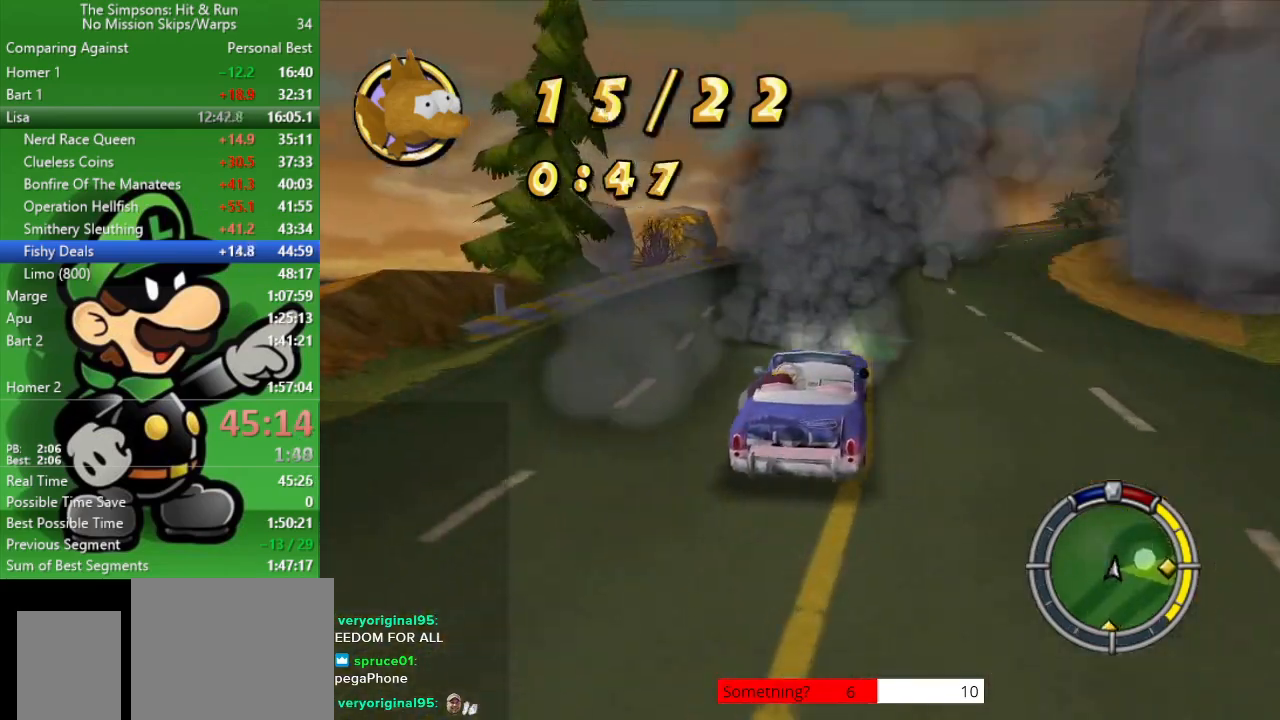
{"buttons": ["CIRCLE"], "left_stick": "right", "right_stick": "center", "events": [[283, "left_stick", "right"]]}
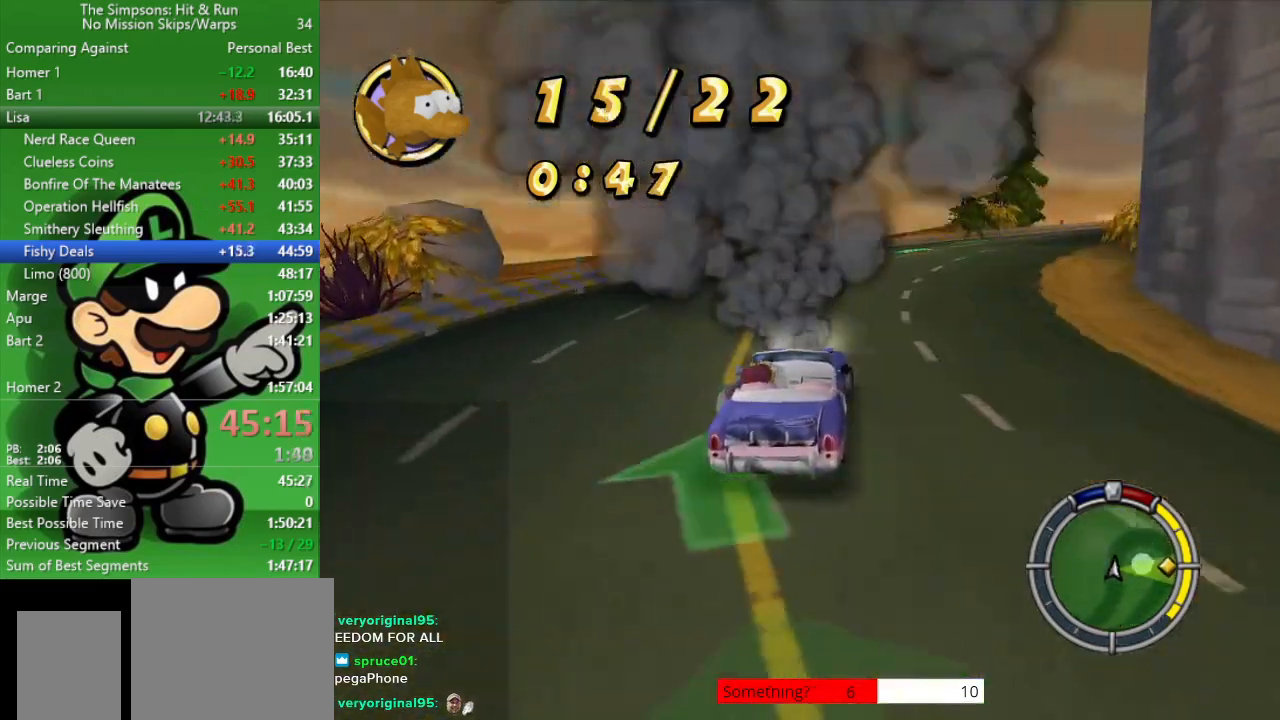
{"buttons": ["CIRCLE"], "left_stick": "right", "right_stick": "center", "events": [[250, "left_stick", "center"], [417, "left_stick", "right"]]}
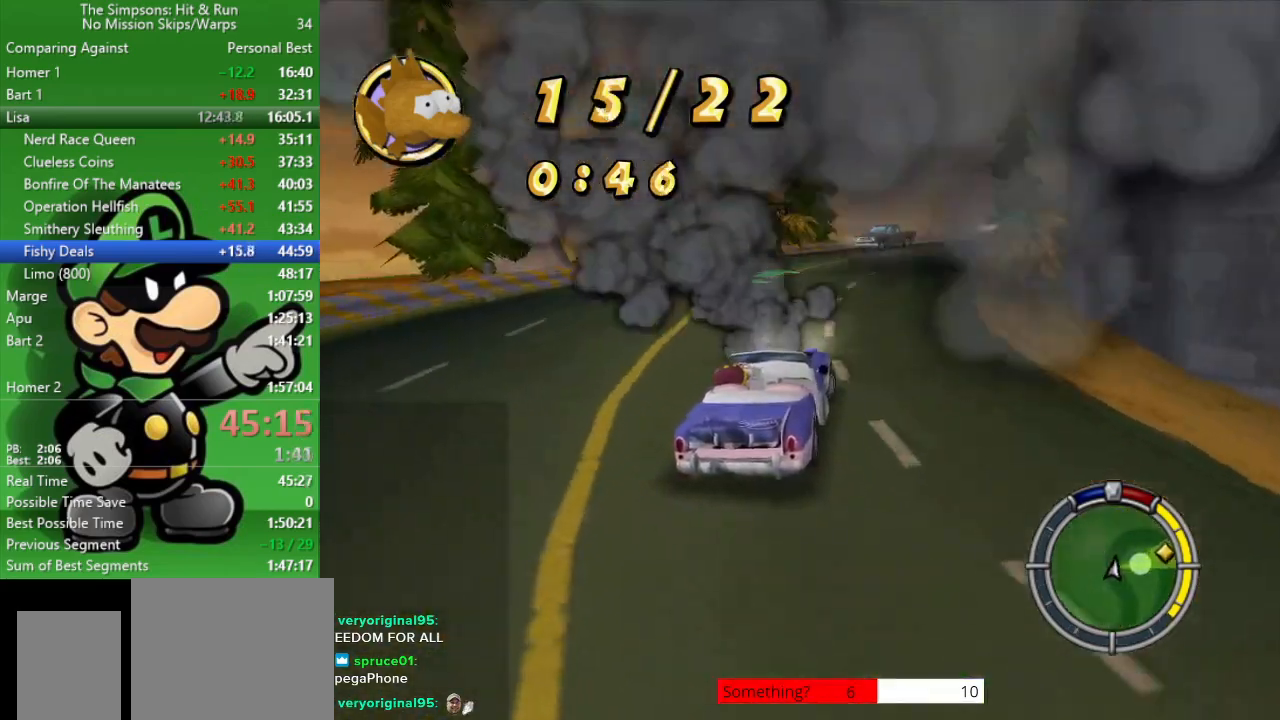
{"buttons": ["CIRCLE"], "left_stick": "right", "right_stick": "center", "events": [[133, "left_stick", "center"], [333, "left_stick", "right"]]}
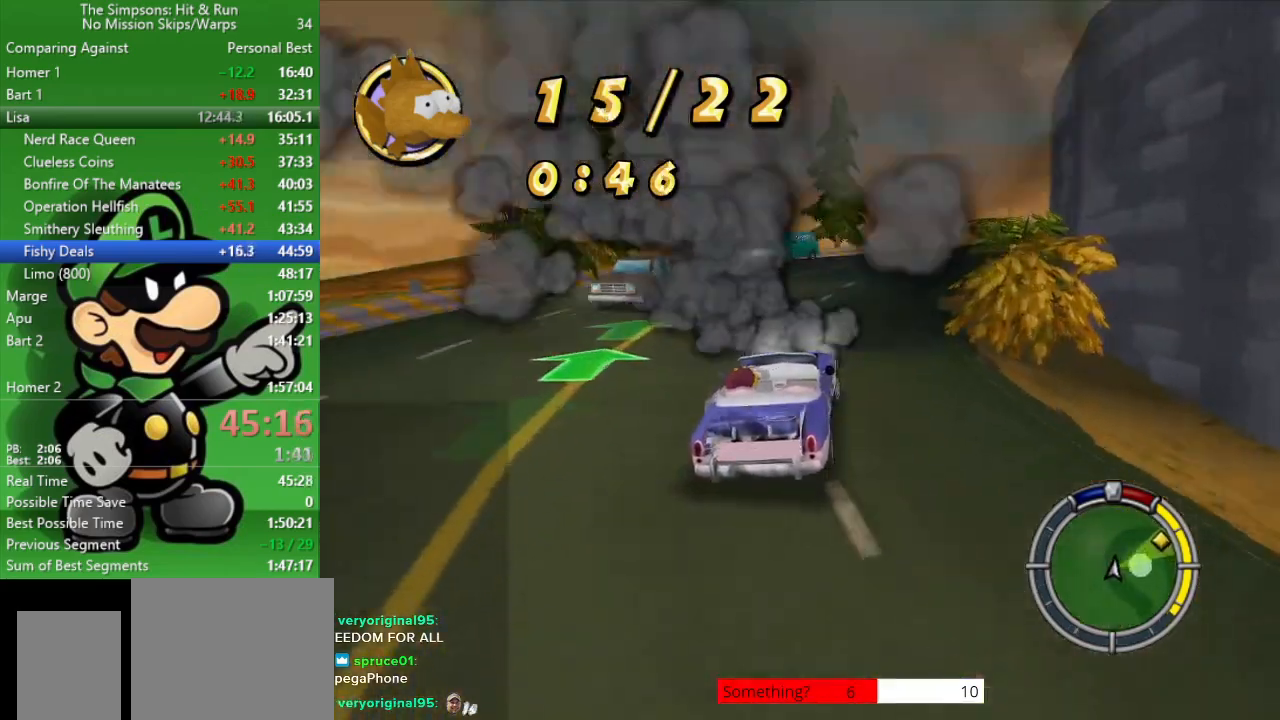
{"buttons": ["CIRCLE"], "left_stick": "center", "right_stick": "center", "events": [[33, "left_stick", "center"], [183, "left_stick", "right"], [467, "left_stick", "center"]]}
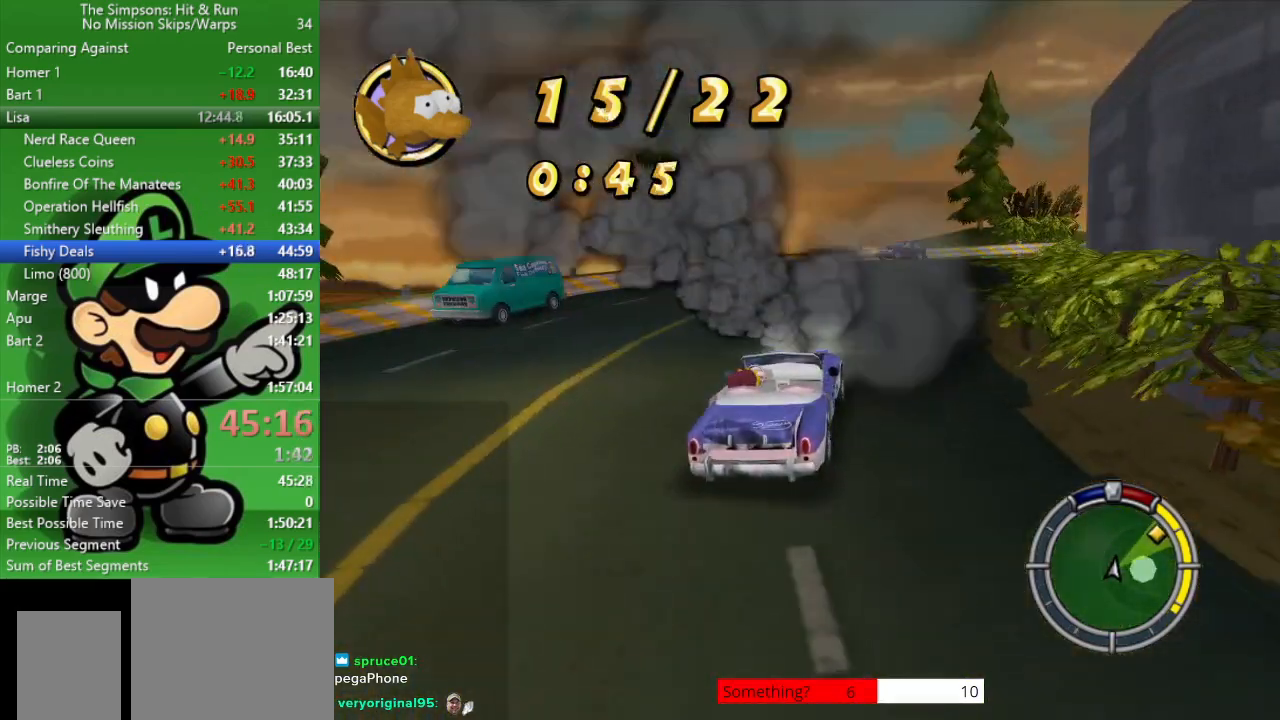
{"buttons": ["CIRCLE"], "left_stick": "center", "right_stick": "center", "events": [[83, "left_stick", "right"], [300, "left_stick", "center"]]}
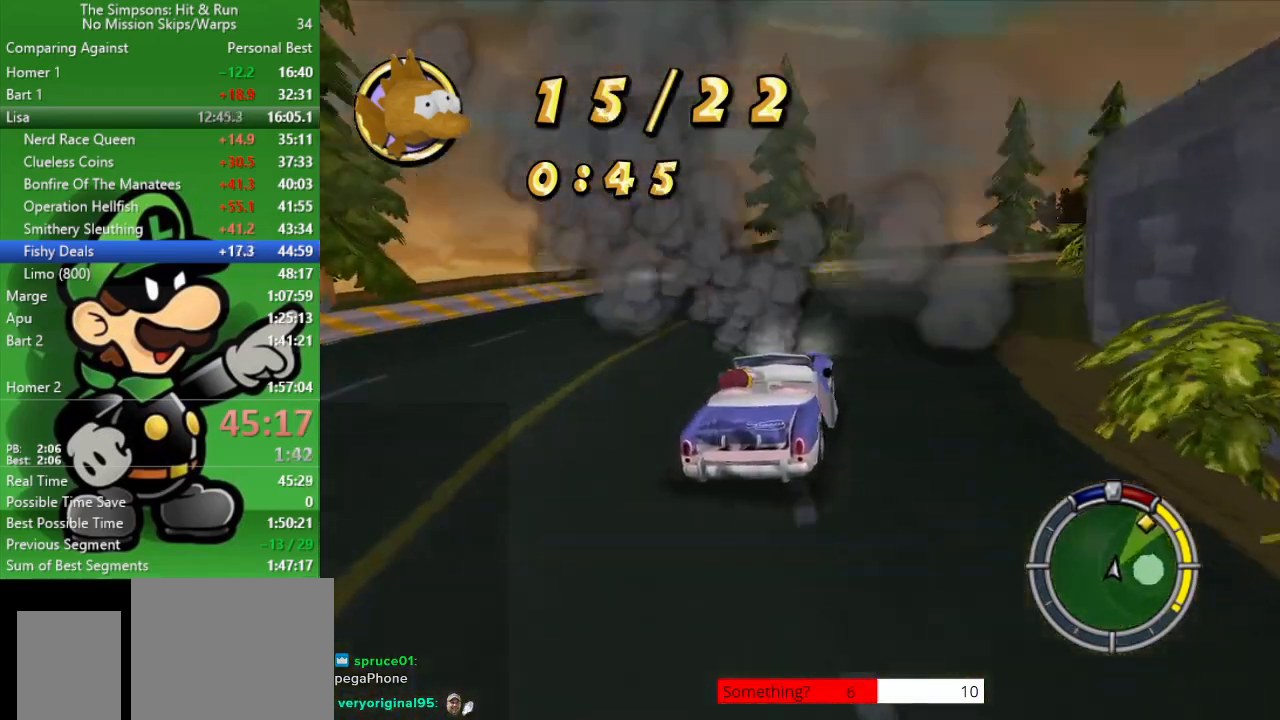
{"buttons": ["CIRCLE"], "left_stick": "center", "right_stick": "center", "events": [[17, "left_stick", "right"], [300, "left_stick", "center"]]}
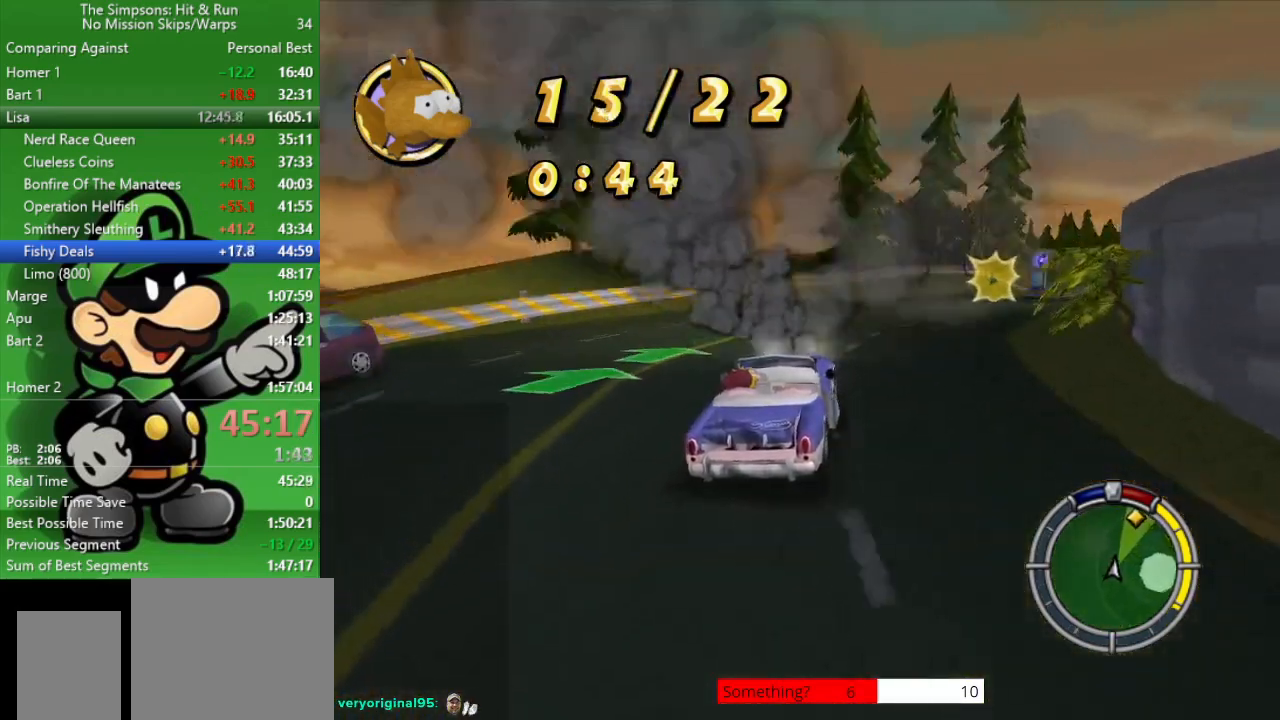
{"buttons": ["CIRCLE"], "left_stick": "center", "right_stick": "center", "events": [[17, "left_stick", "right"], [250, "left_stick", "center"]]}
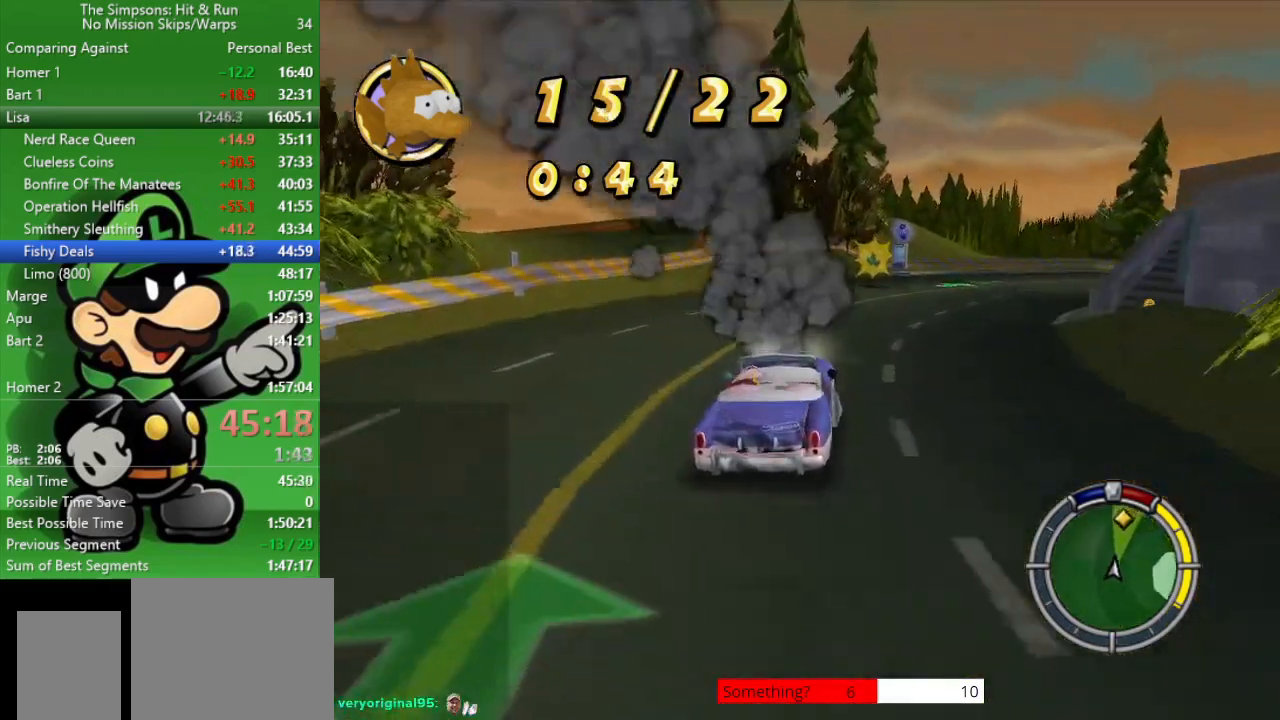
{"buttons": ["CIRCLE"], "left_stick": "center", "right_stick": "center", "events": [[133, "left_stick", "right"], [450, "left_stick", "center"]]}
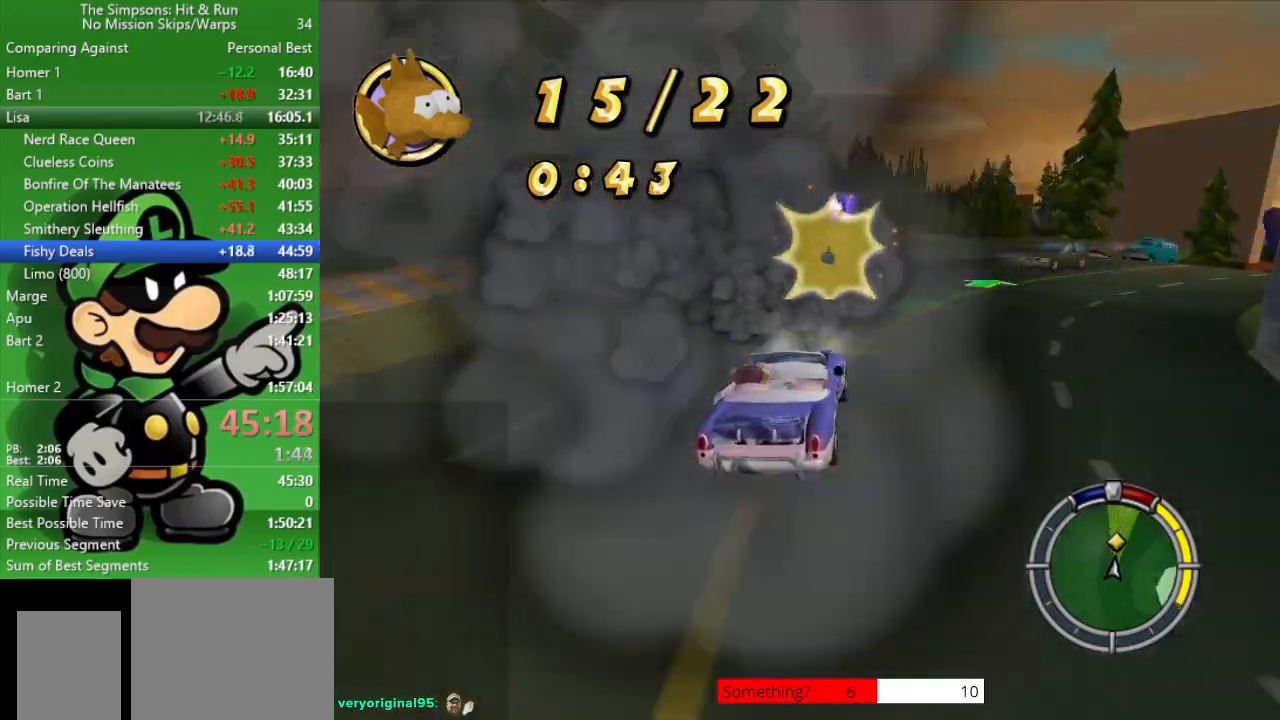
{"buttons": ["CIRCLE"], "left_stick": "down-right", "right_stick": "center", "events": [[233, "left_stick", "down-right"]]}
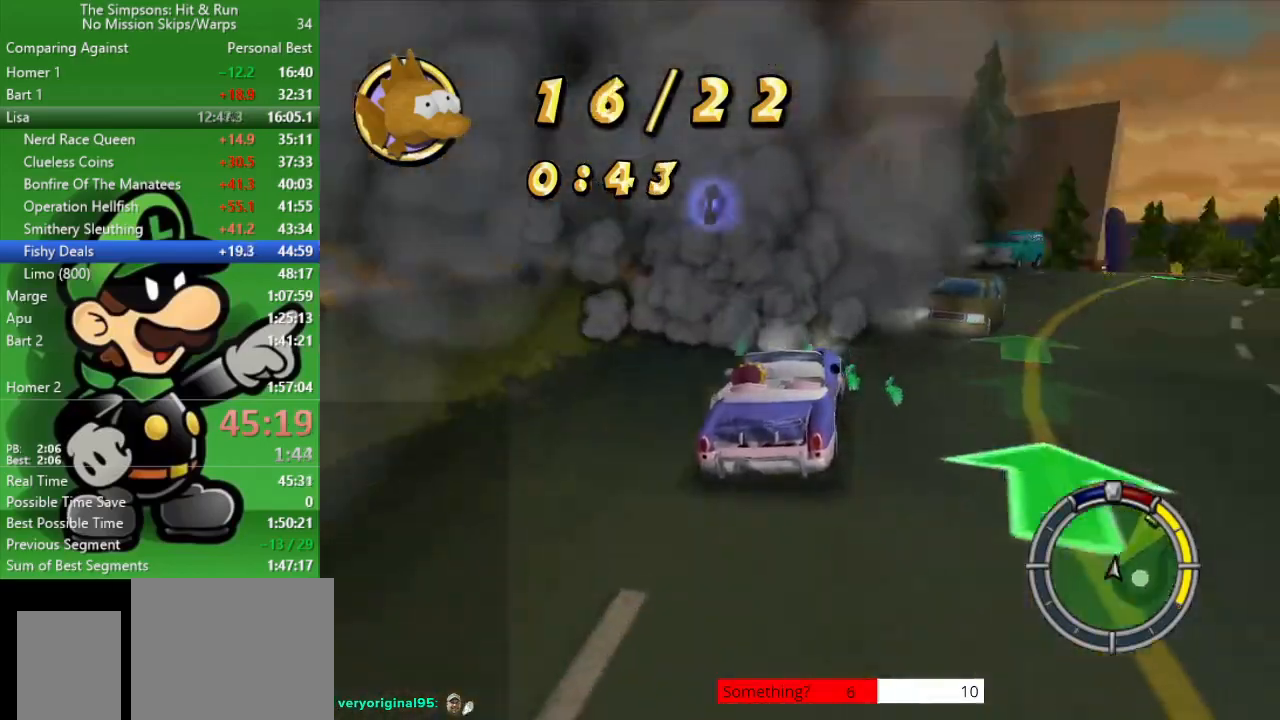
{"buttons": ["CIRCLE"], "left_stick": "right", "right_stick": "center", "events": [[33, "left_stick", "center"], [367, "left_stick", "right"]]}
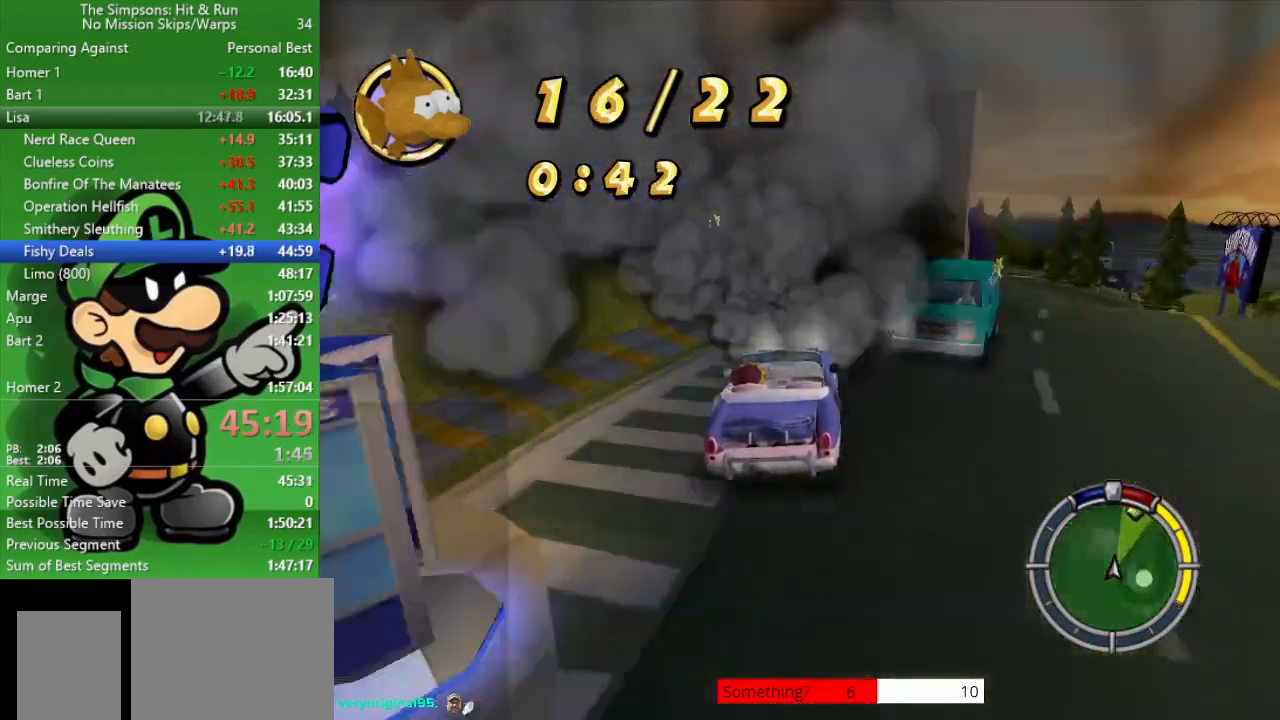
{"buttons": [], "left_stick": "down-right", "right_stick": "center", "events": [[33, "left_stick", "center"], [250, "left_stick", "down-right"], [300, "CIRCLE", "up"]]}
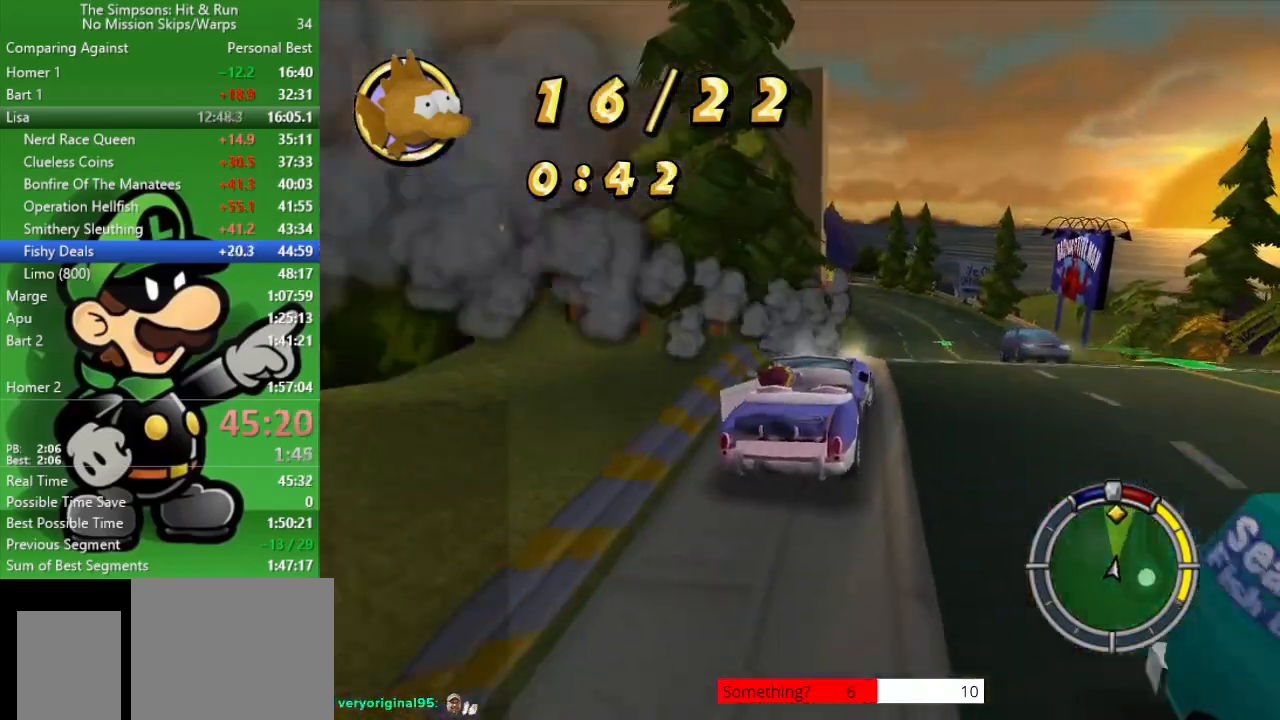
{"buttons": ["CIRCLE"], "left_stick": "center", "right_stick": "center", "events": [[117, "CIRCLE", "down"], [167, "left_stick", "center"]]}
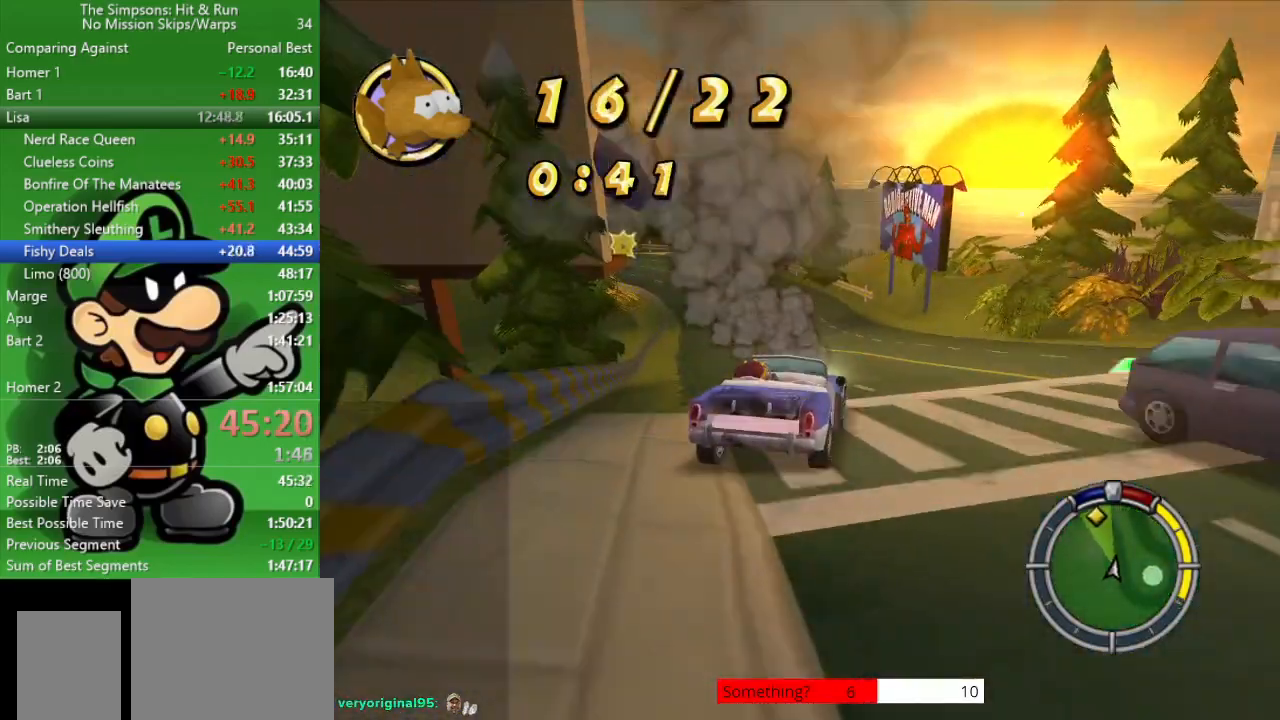
{"buttons": ["CIRCLE"], "left_stick": "center", "right_stick": "center", "events": [[67, "left_stick", "left"], [367, "left_stick", "center"]]}
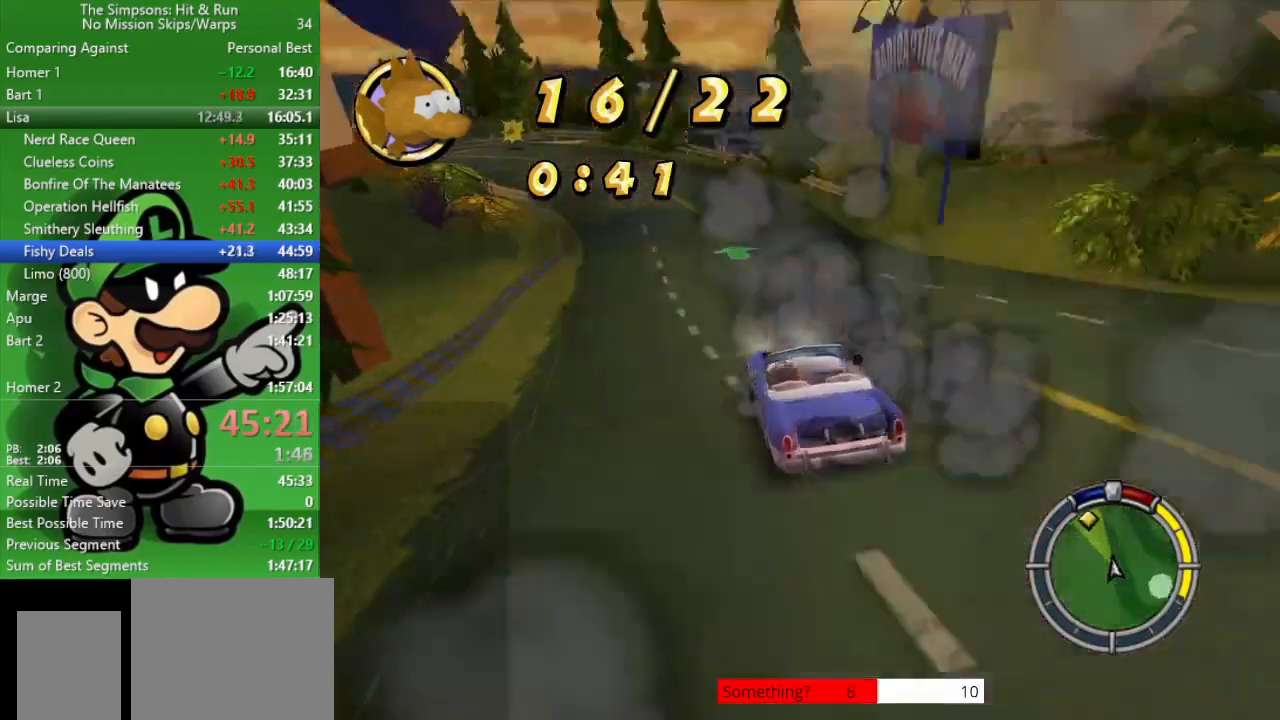
{"buttons": ["CIRCLE"], "left_stick": "left", "right_stick": "center", "events": [[250, "left_stick", "left"]]}
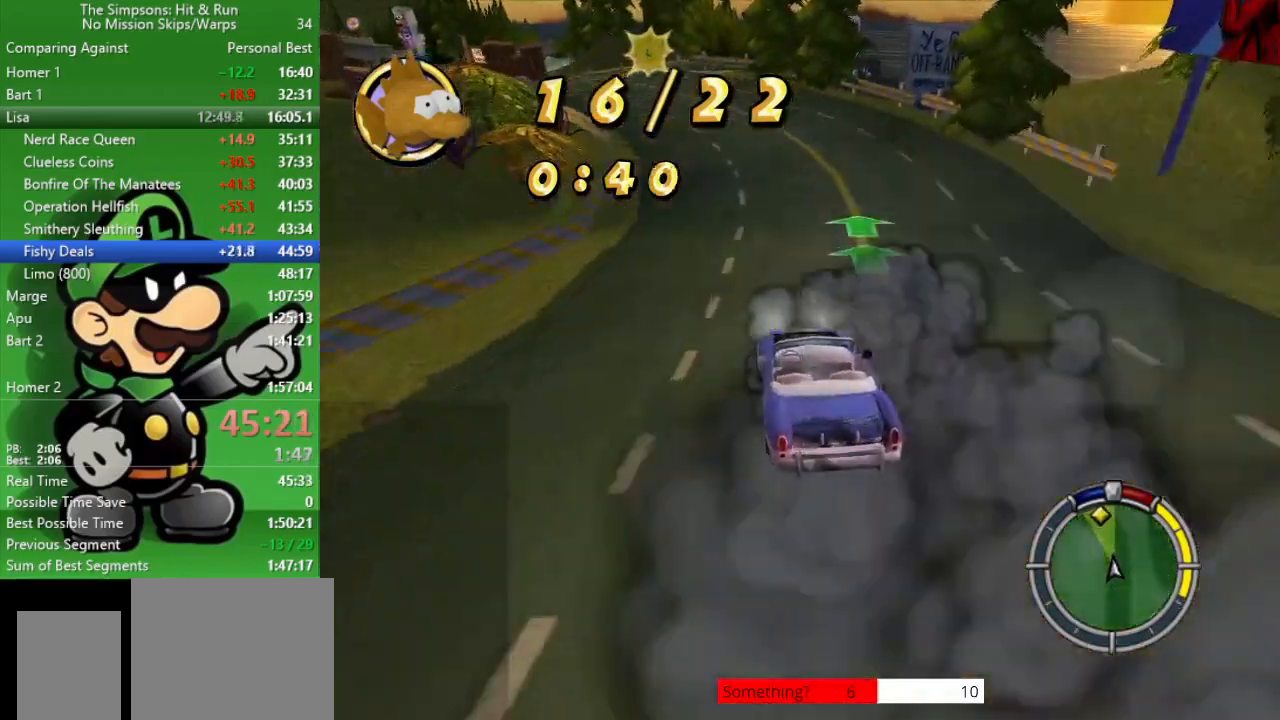
{"buttons": ["CIRCLE"], "left_stick": "center", "right_stick": "center", "events": [[67, "left_stick", "center"], [250, "left_stick", "left"], [417, "left_stick", "center"]]}
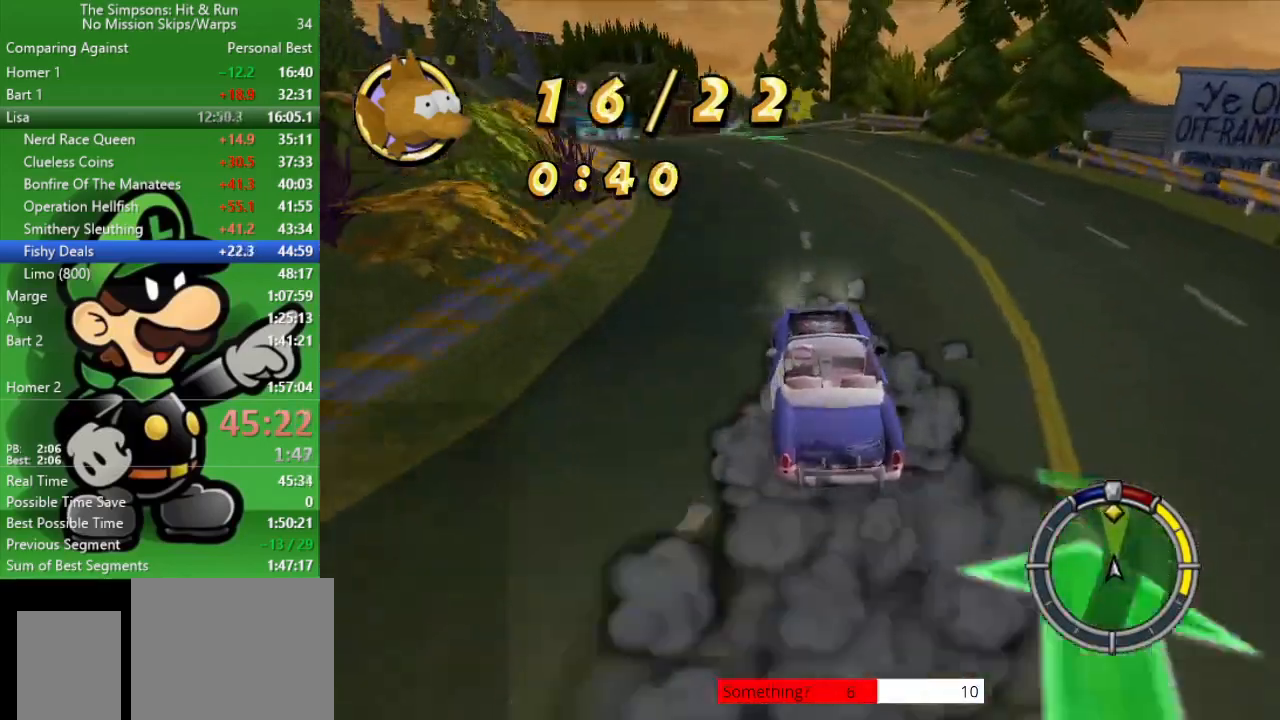
{"buttons": ["CIRCLE"], "left_stick": "left", "right_stick": "center", "events": [[283, "left_stick", "left"]]}
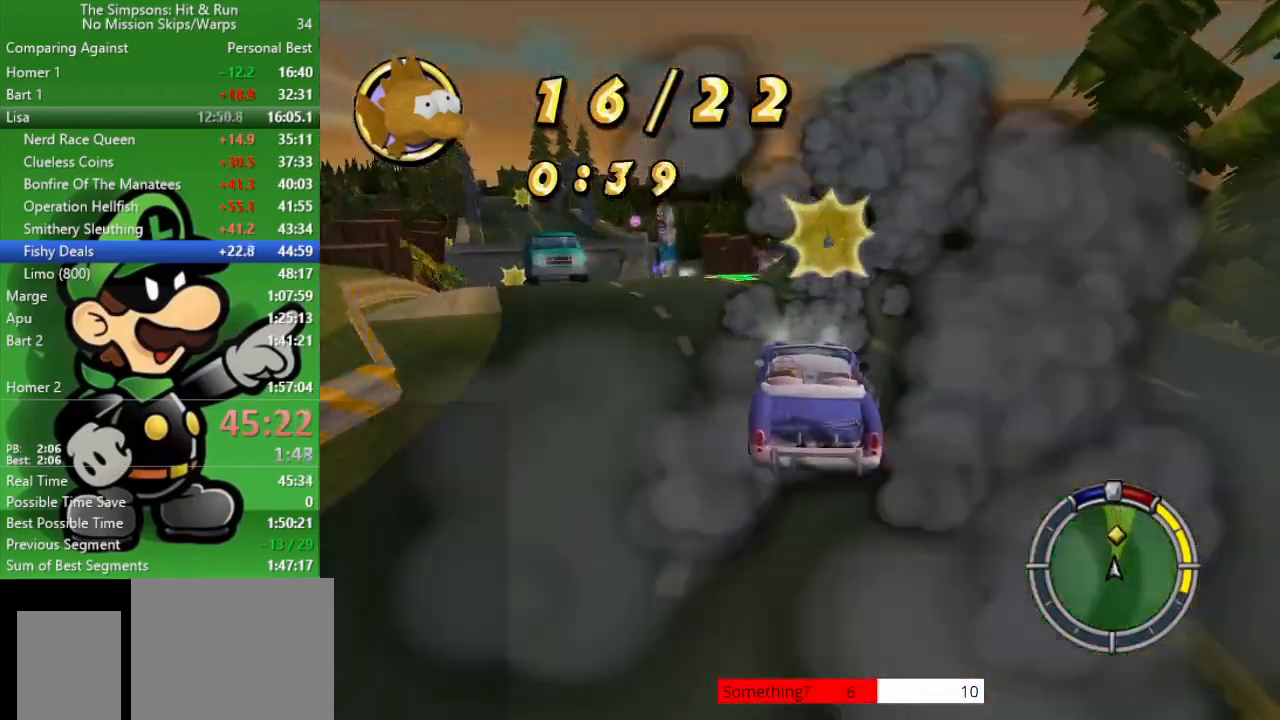
{"buttons": ["CIRCLE"], "left_stick": "left", "right_stick": "center", "events": [[100, "left_stick", "center"], [267, "left_stick", "left"]]}
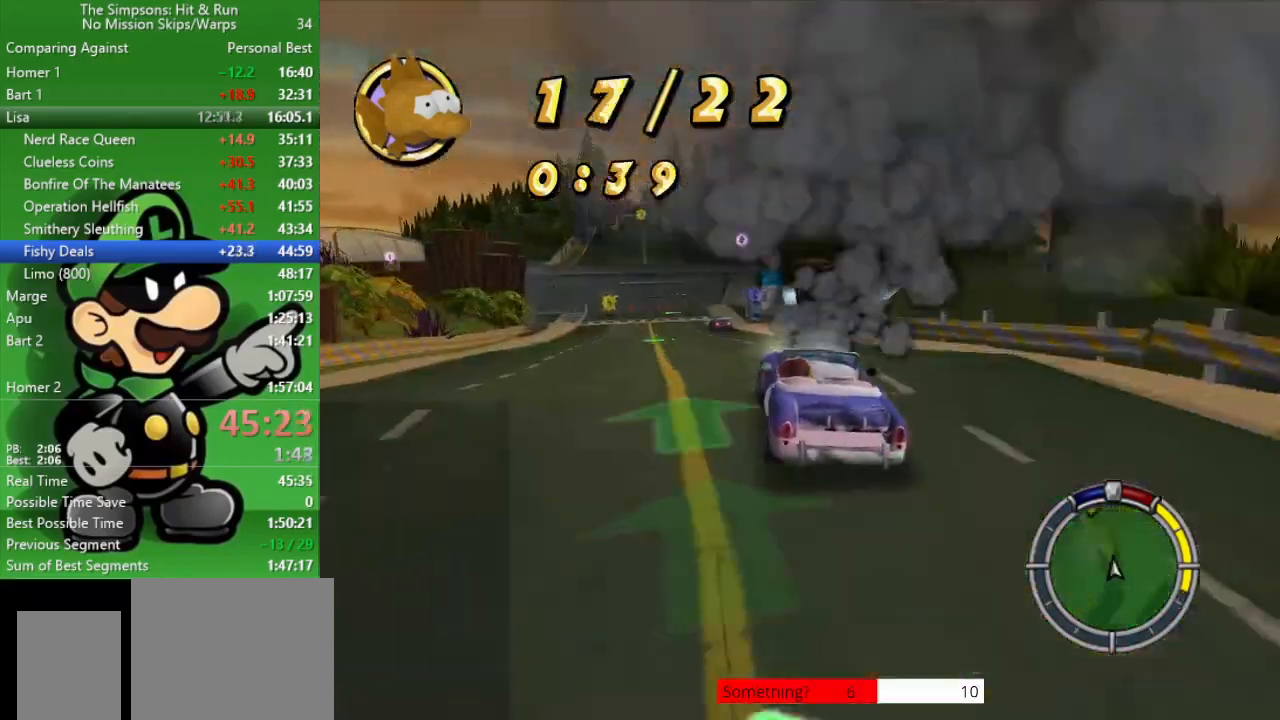
{"buttons": ["CIRCLE"], "left_stick": "center", "right_stick": "center", "events": [[17, "left_stick", "center"]]}
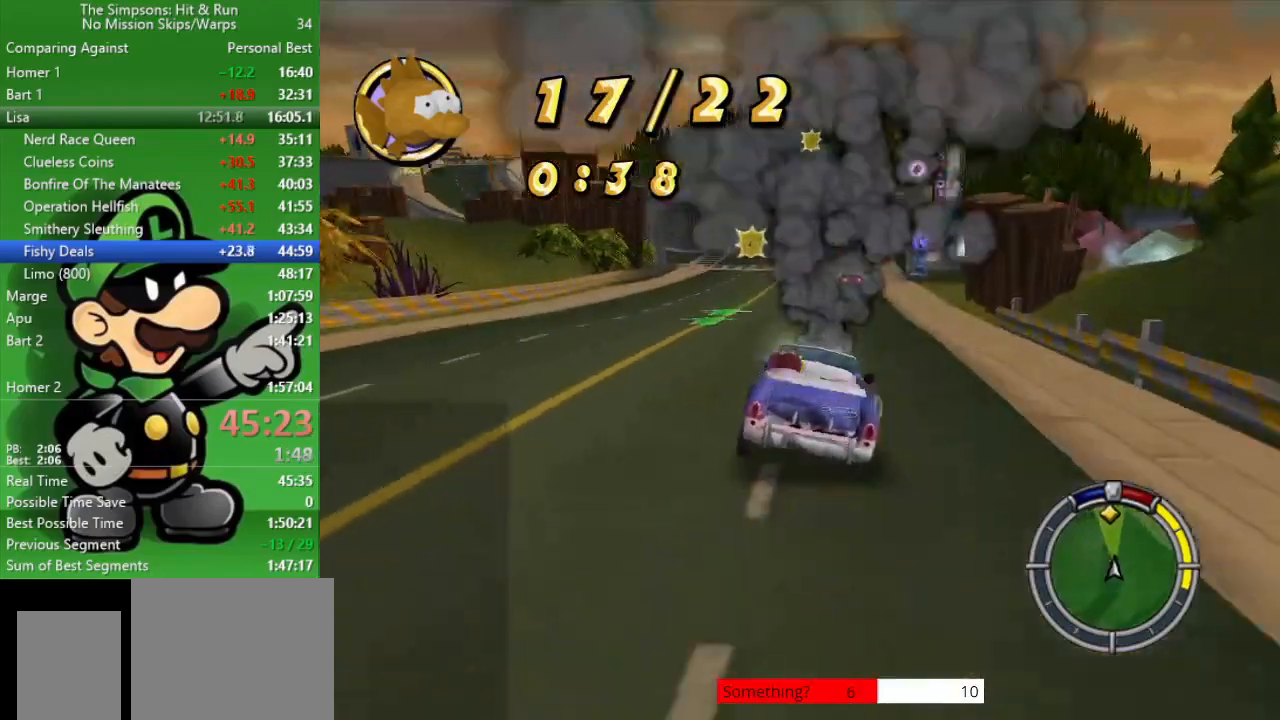
{"buttons": ["CIRCLE"], "left_stick": "right", "right_stick": "center", "events": [[267, "left_stick", "left"], [400, "left_stick", "center"], [467, "left_stick", "right"]]}
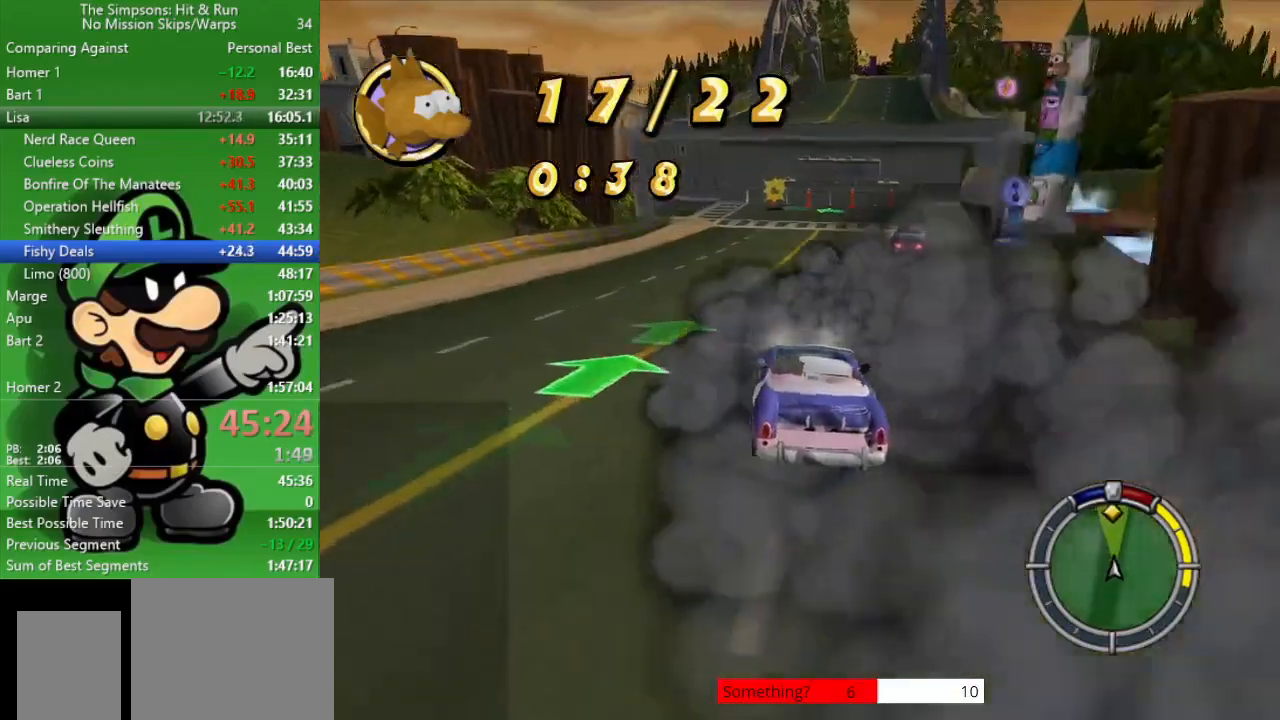
{"buttons": [], "left_stick": "center", "right_stick": "center", "events": [[217, "left_stick", "center"], [417, "CIRCLE", "up"]]}
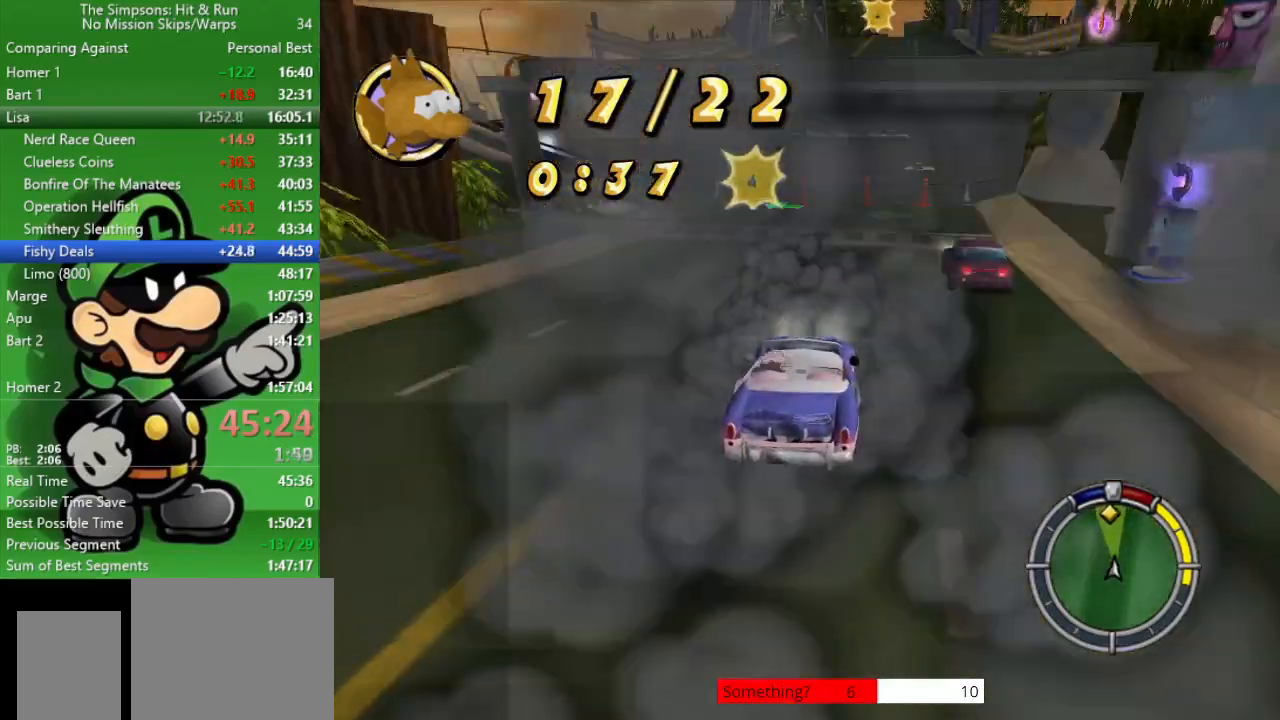
{"buttons": ["CROSS", "L2"], "left_stick": "left", "right_stick": "center", "events": [[150, "L2", "down"], [183, "left_stick", "left"], [200, "CROSS", "down"]]}
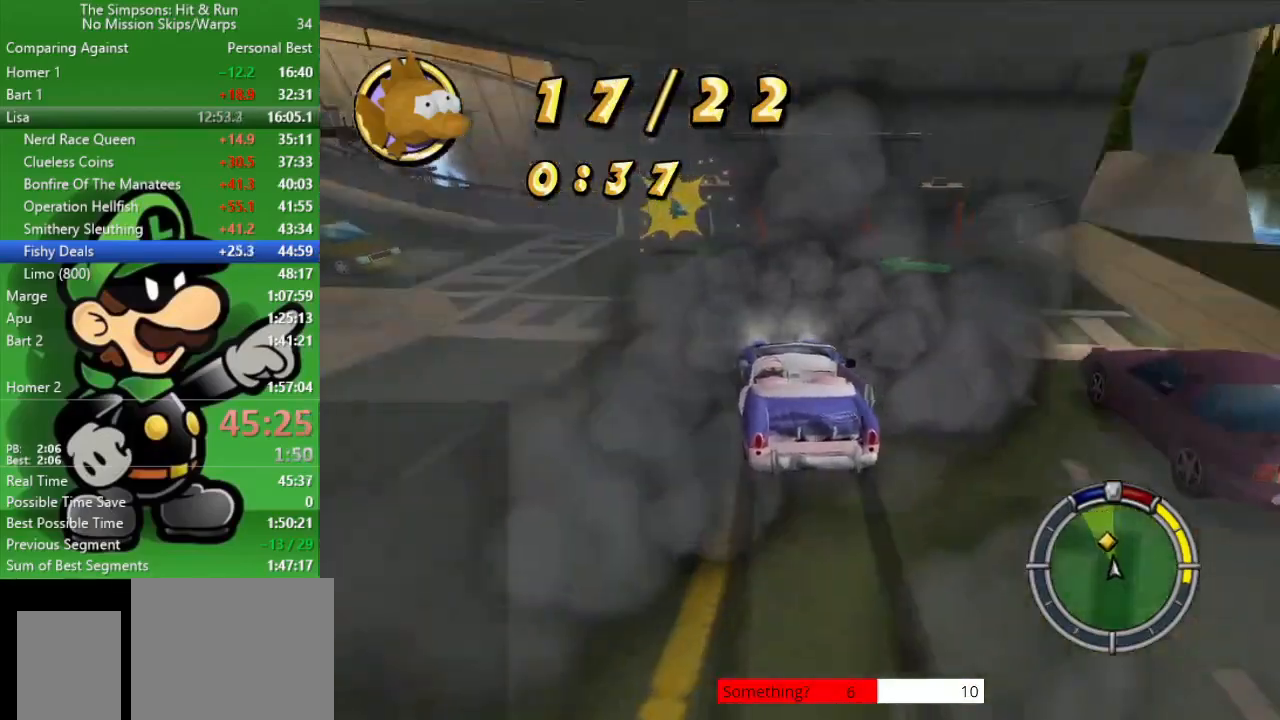
{"buttons": ["CROSS", "L2"], "left_stick": "left", "right_stick": "center", "events": []}
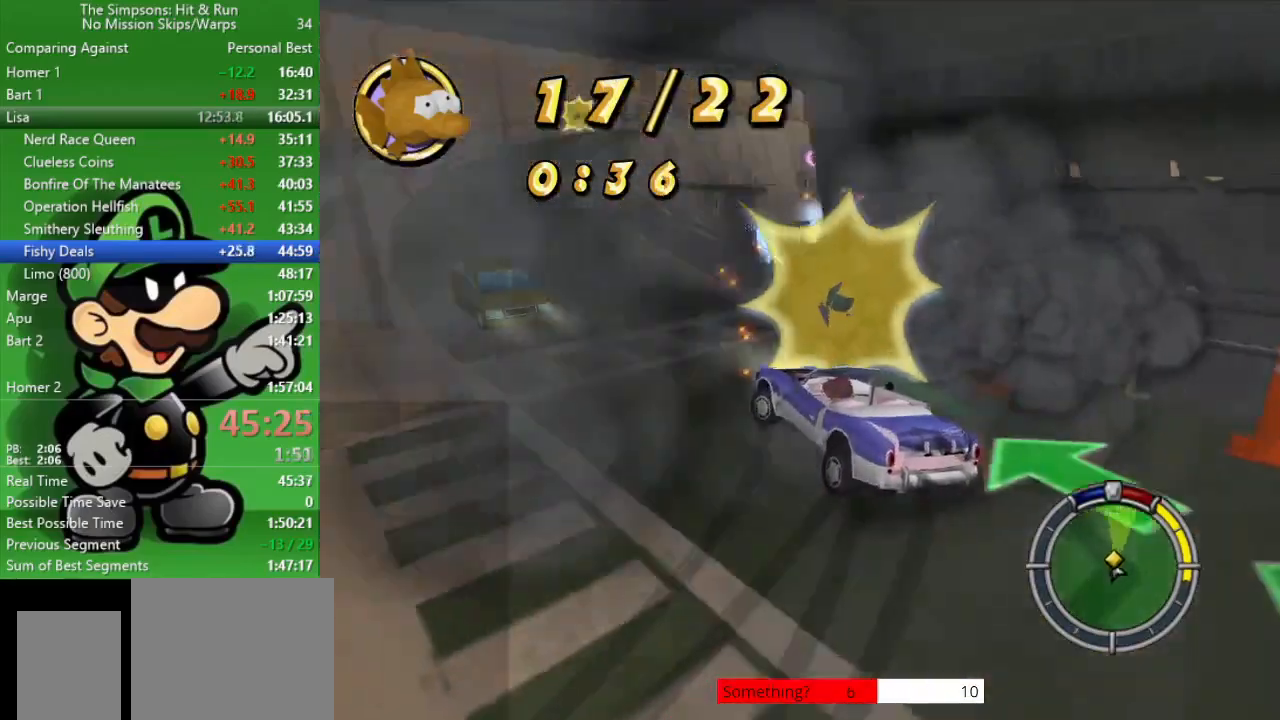
{"buttons": ["CIRCLE"], "left_stick": "right", "right_stick": "center", "events": [[33, "CROSS", "up"], [33, "L2", "up"], [67, "left_stick", "center"], [233, "left_stick", "right"], [250, "CIRCLE", "down"]]}
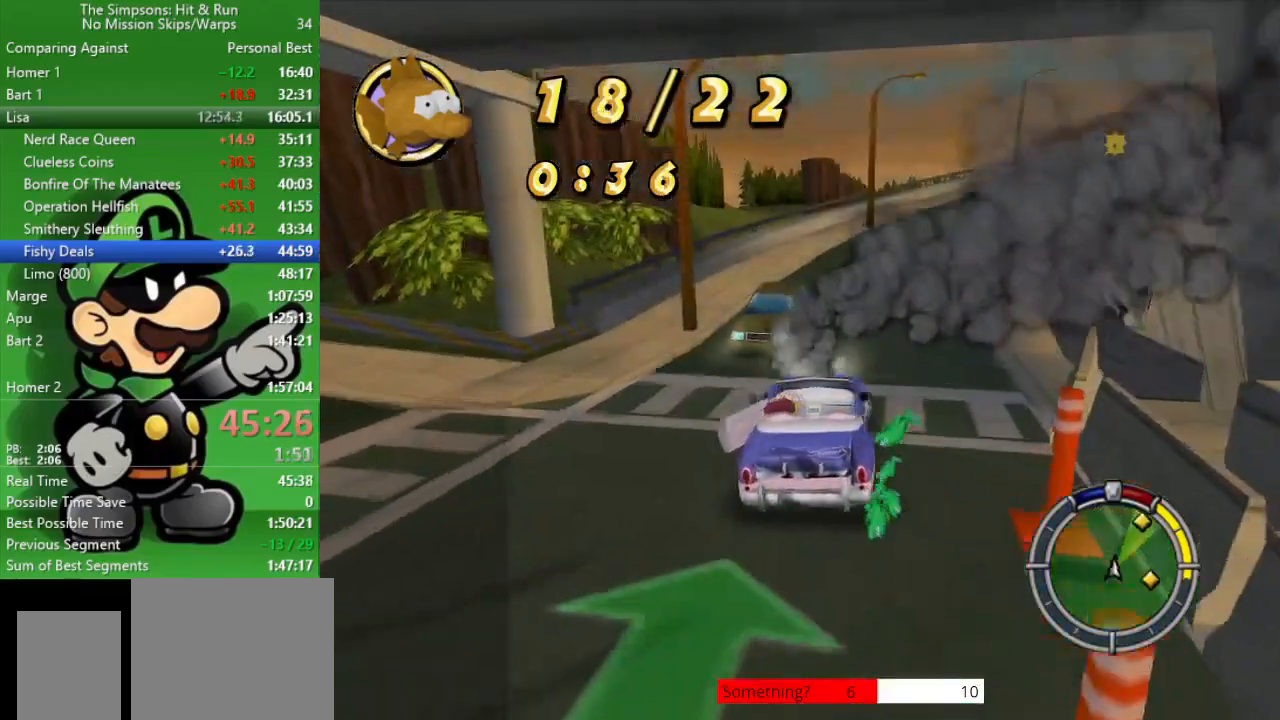
{"buttons": ["CIRCLE"], "left_stick": "center", "right_stick": "center", "events": [[83, "left_stick", "center"], [267, "left_stick", "up-left"], [433, "left_stick", "center"]]}
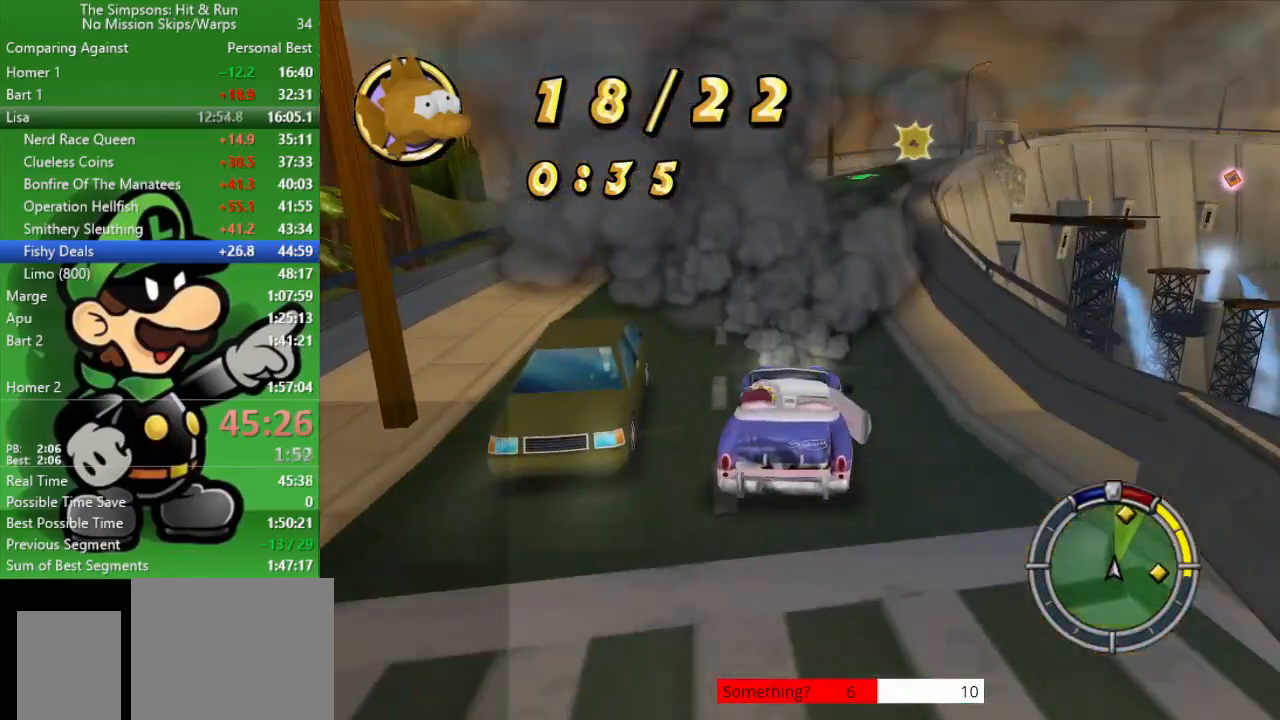
{"buttons": ["CIRCLE"], "left_stick": "center", "right_stick": "center", "events": [[250, "left_stick", "right"], [467, "left_stick", "center"]]}